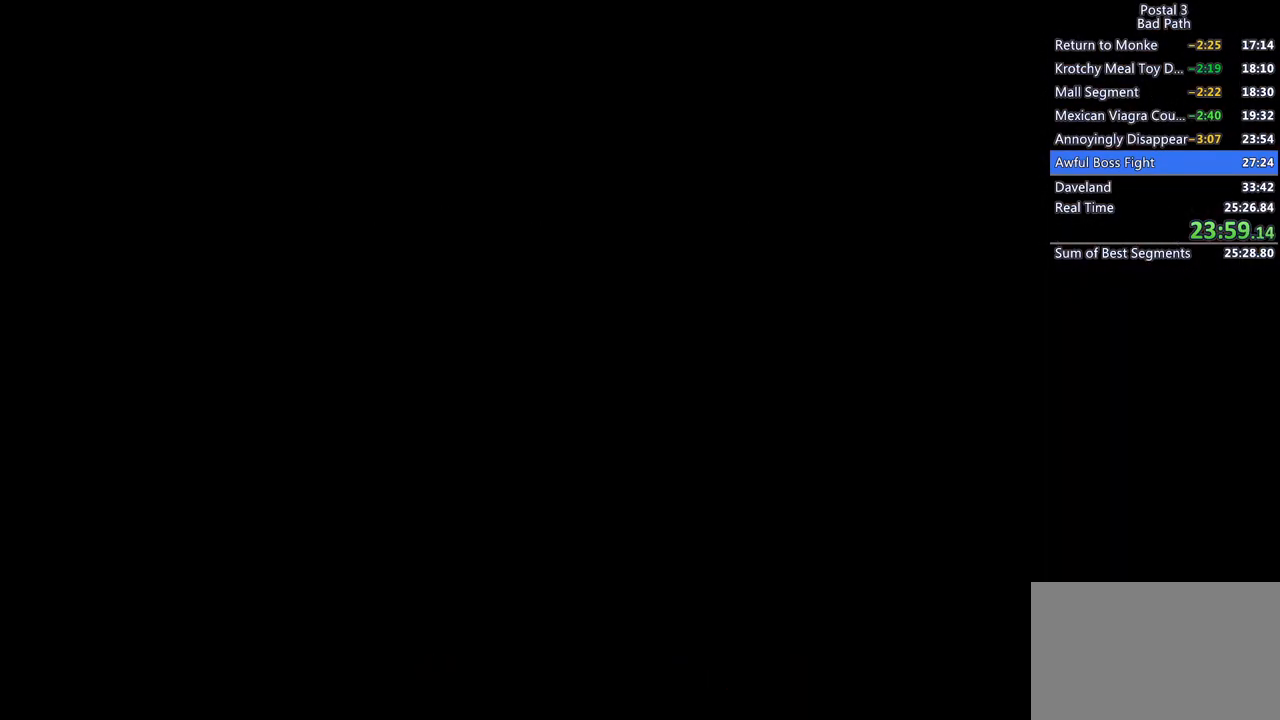
Gameplay with keyboard and mouse; each line is a JSON object with the keys and mouse buttons held at the frame after it. "events" lists presses ("down") and releases ("up") of "1", "2", "3", "a", "alt", "c", "ctrl", "d", "e", "f", "q", "ql", "qs", "r", "s", "shift", "space", "tab", "v", "w", "x", "z", "mouse_left", "mouse_wheel", "mouse_right", "mouse_mb4" and "mouse_mb5" between this image and that frame as [ms after this image, input, new state], when the widget could be followed in between. "mouse_left", "mouse_wheel", "mouse_right", "mouse_mb4", "mouse_mb5" = the "left", "wheel", "right", "mb4", "mb5" buttons of the "mouse" list. No other keys are recorded. "wheel" means that the mouse wheel is clicked or scrolled. Mouse movement is not recorded. Key names are as the overlay labels them; some are game actions (e.g. jump) rather than physical keys.
{"keys": [], "mouse": [], "events": [[200, "c", "down"], [383, "c", "up"]]}
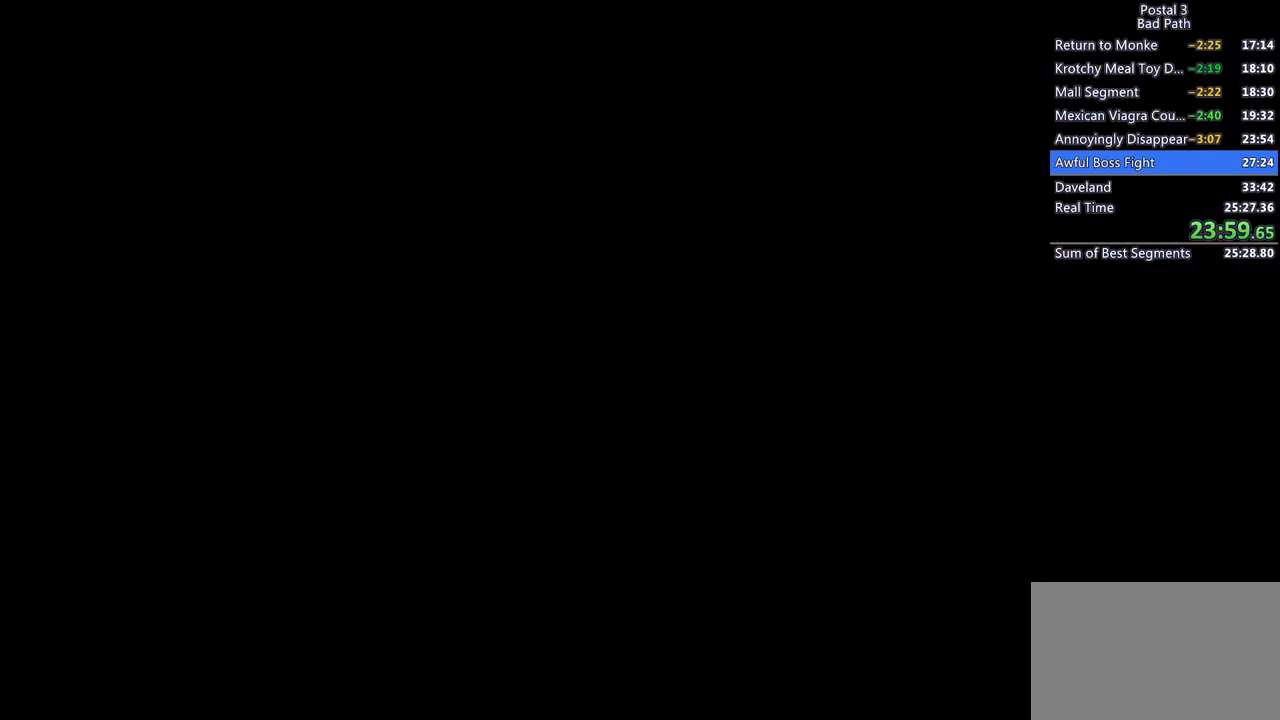
{"keys": [], "mouse": [], "events": [[350, "q", "down"], [350, "qs", "down"], [450, "q", "up"], [450, "qs", "up"]]}
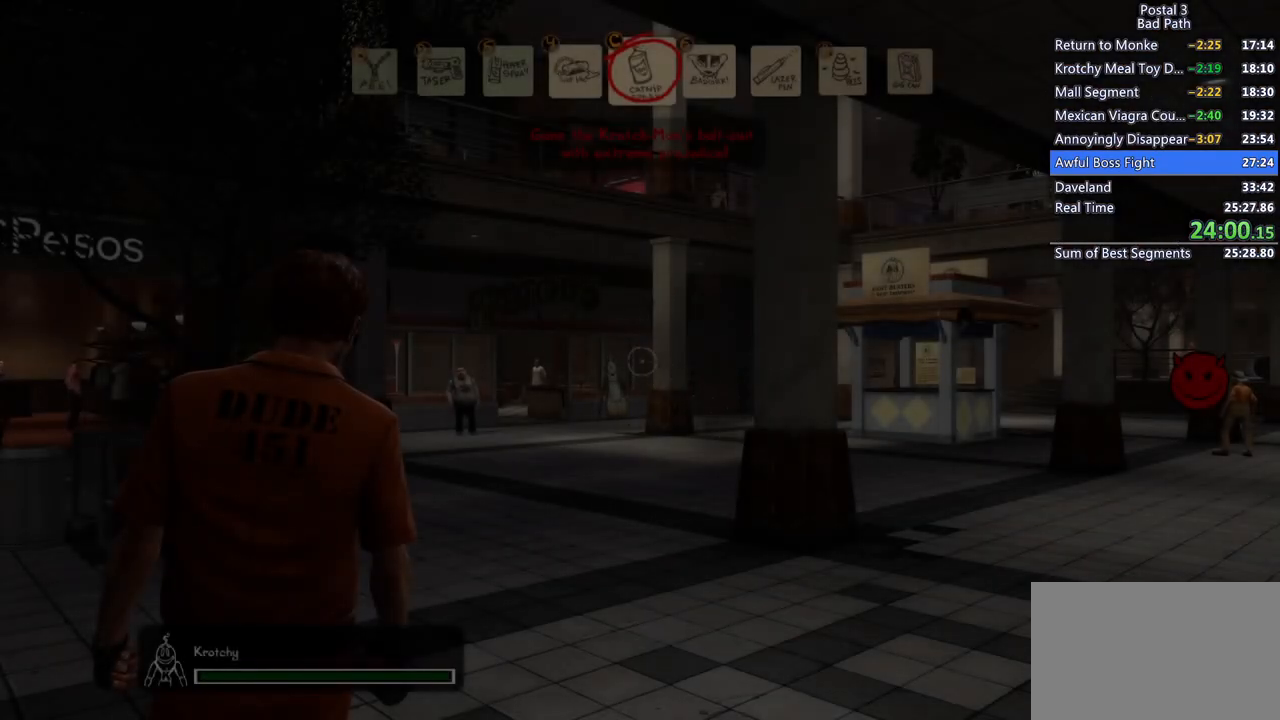
{"keys": ["w"], "mouse": ["right"], "events": [[217, "w", "down"], [317, "mouse_right", "down"]]}
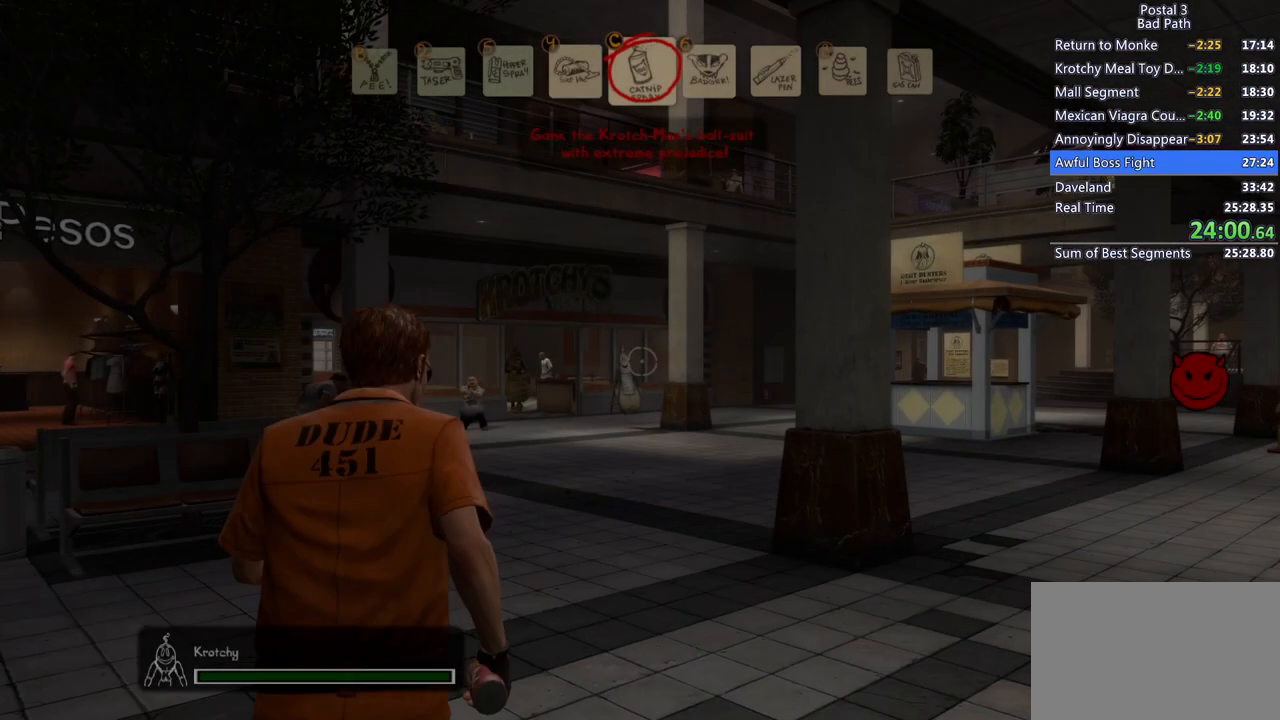
{"keys": ["d", "w"], "mouse": ["right"], "events": [[100, "d", "down"]]}
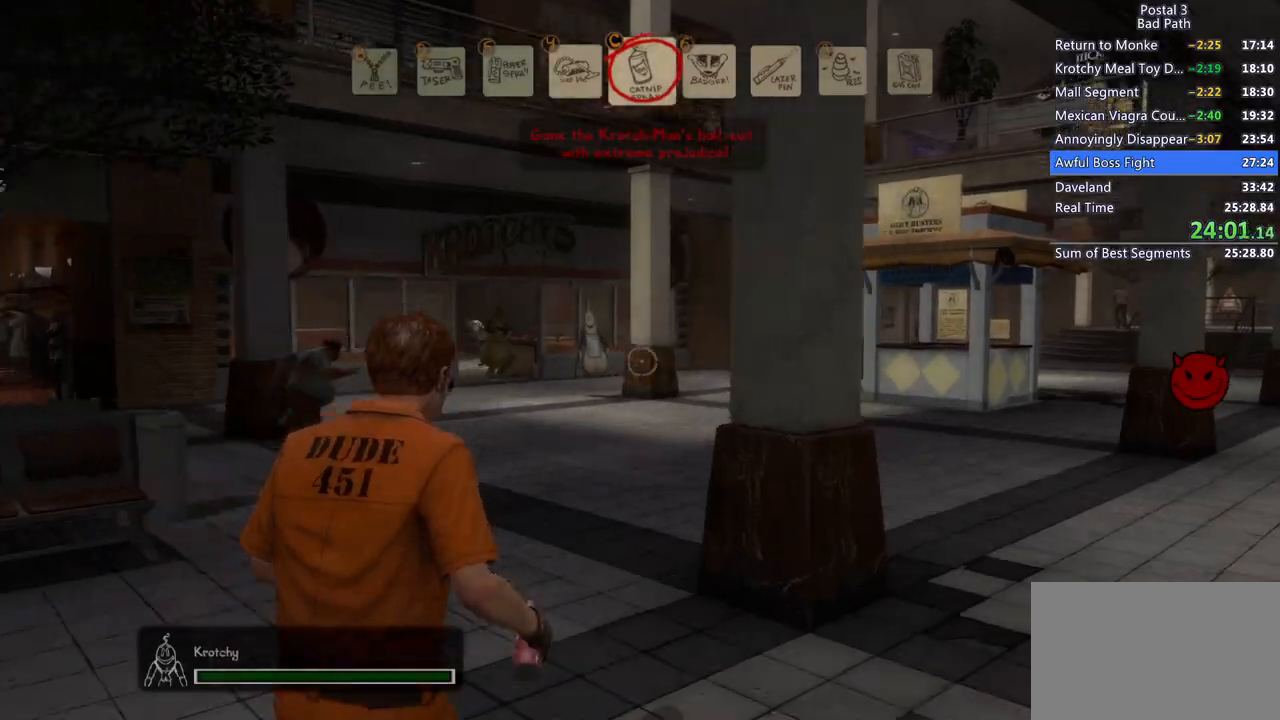
{"keys": ["d", "w"], "mouse": ["right"], "events": []}
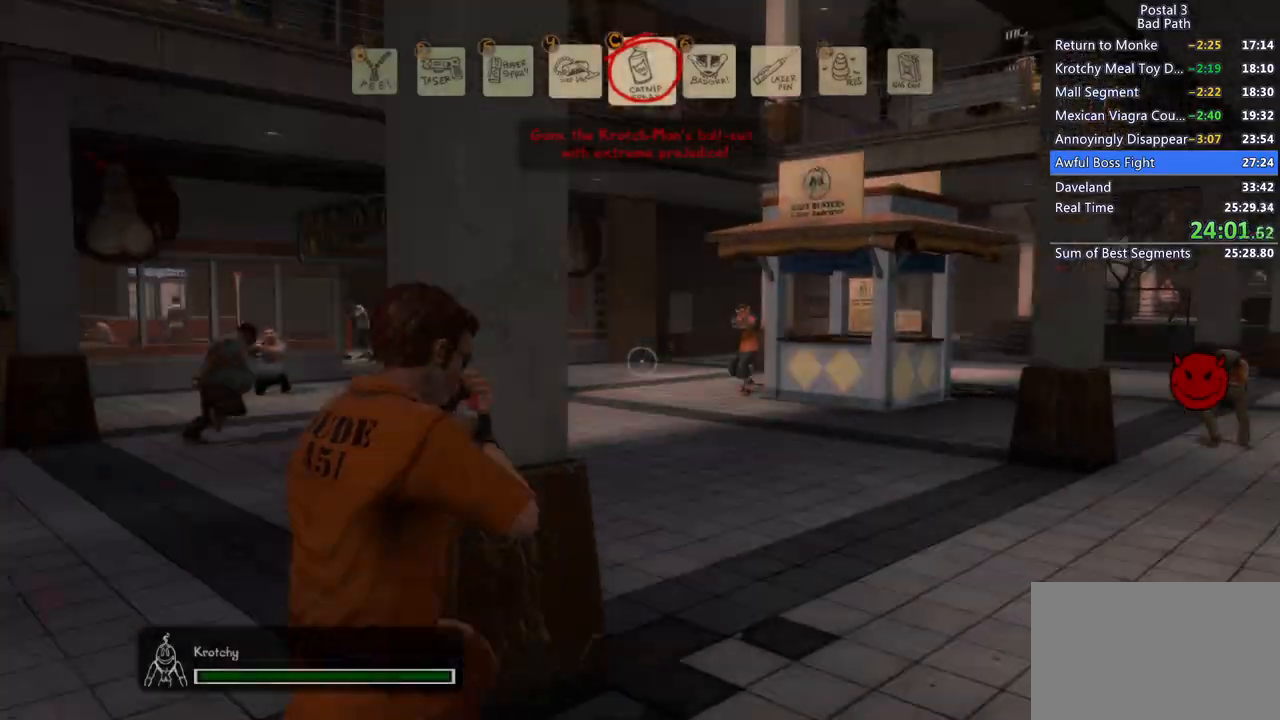
{"keys": ["w"], "mouse": ["right"], "events": [[367, "d", "up"]]}
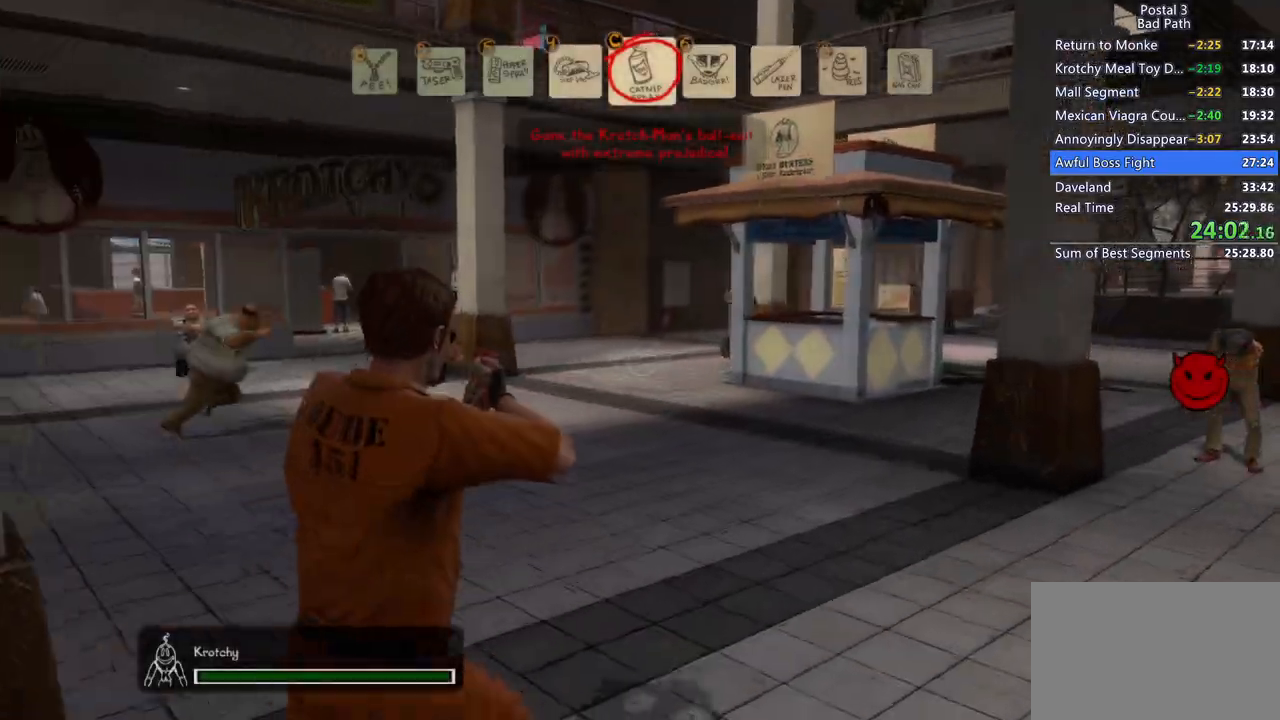
{"keys": ["w"], "mouse": ["right"], "events": []}
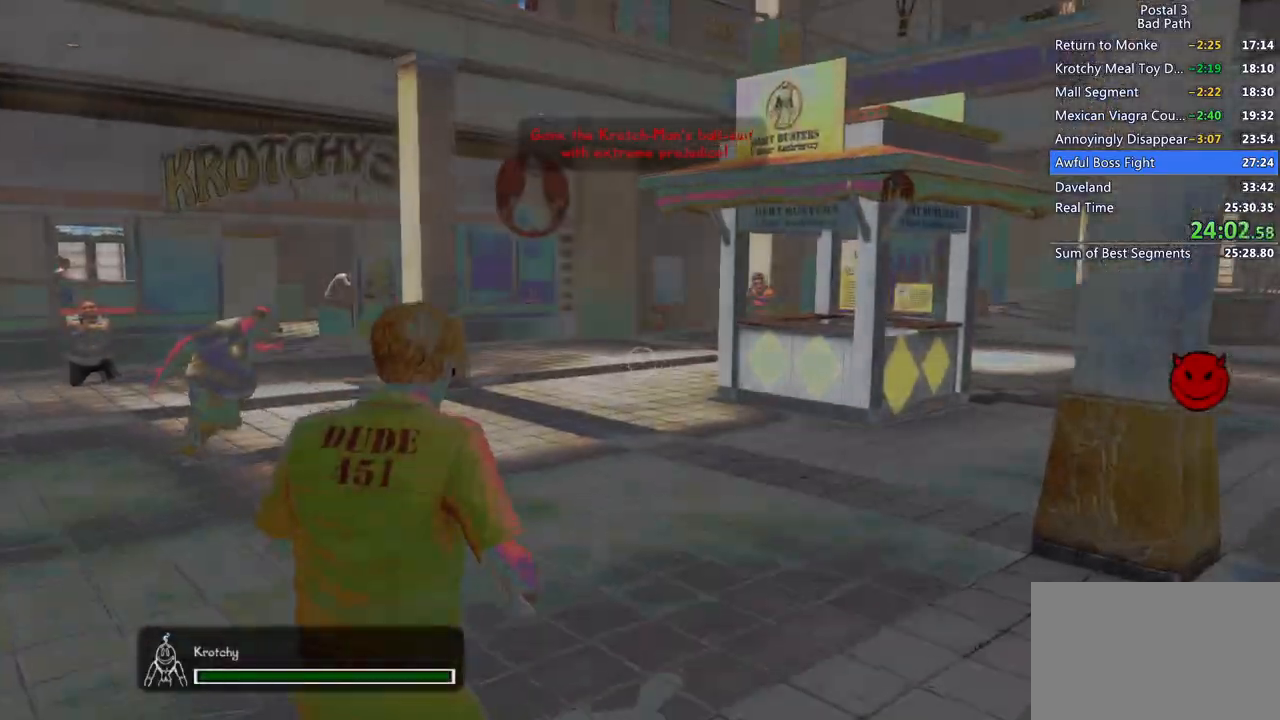
{"keys": ["shift", "w"], "mouse": [], "events": [[117, "mouse_right", "up"], [483, "shift", "down"]]}
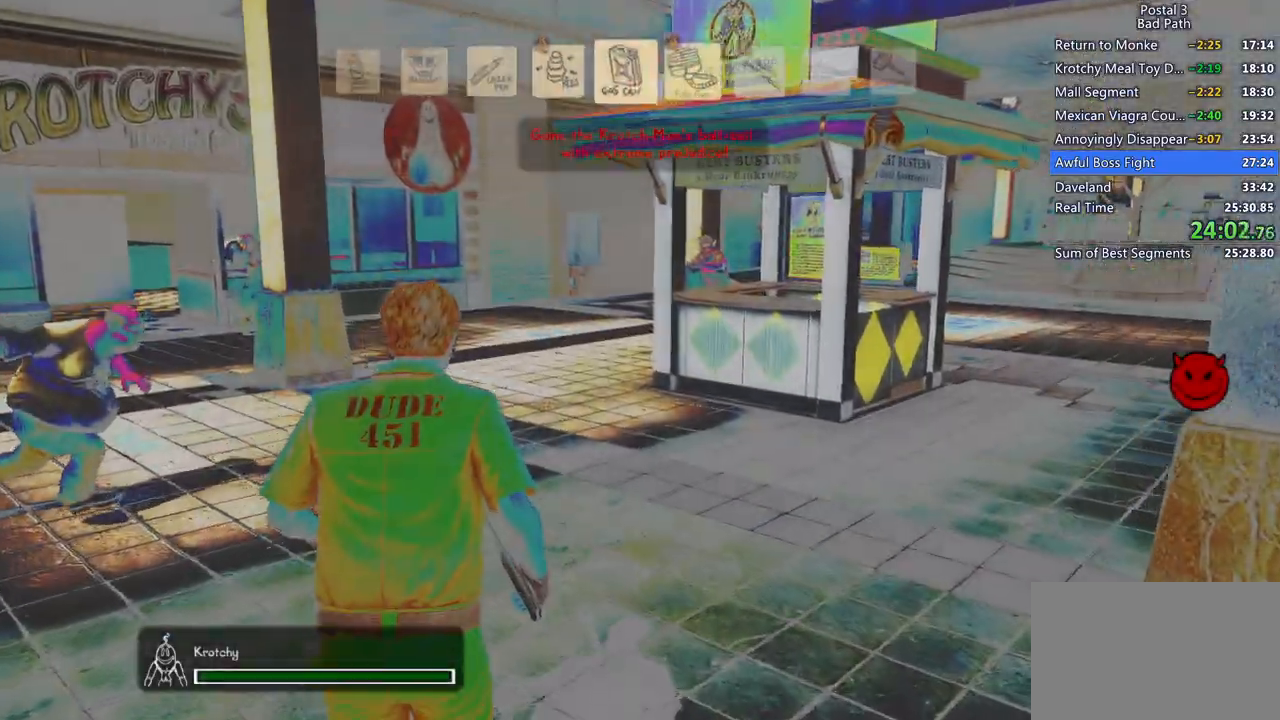
{"keys": ["shift", "w"], "mouse": [], "events": []}
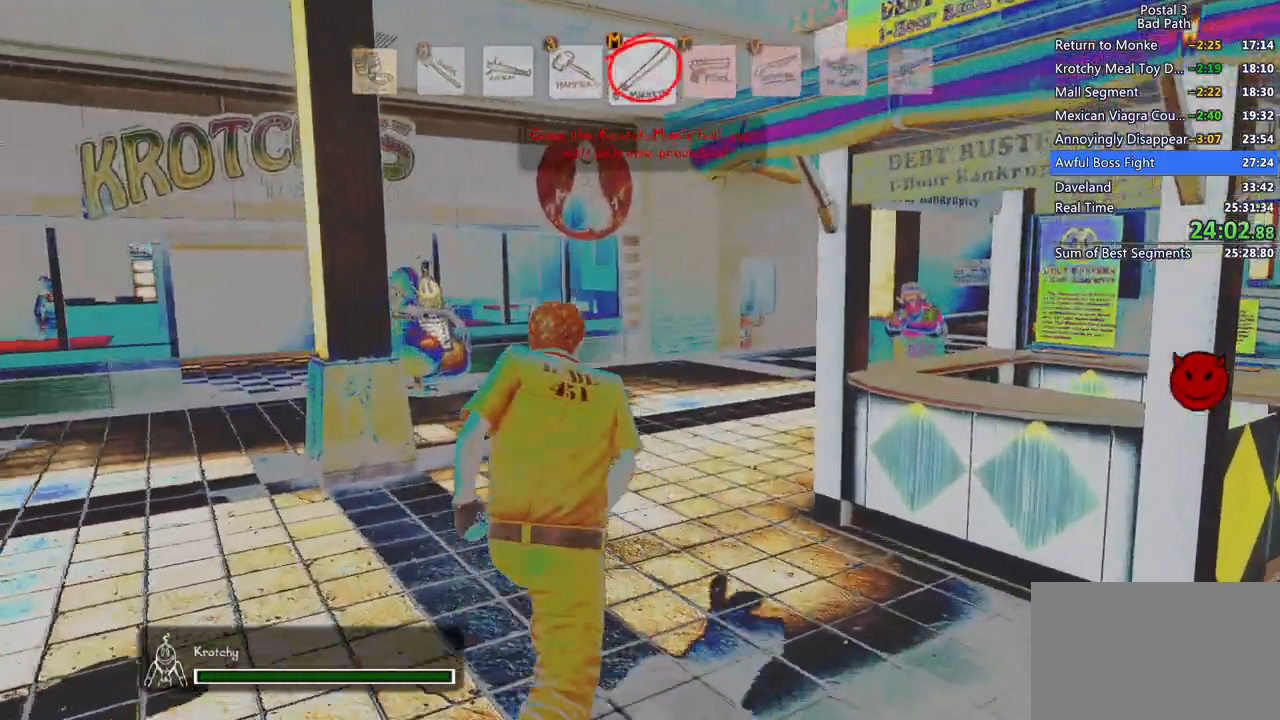
{"keys": ["shift", "w"], "mouse": [], "events": []}
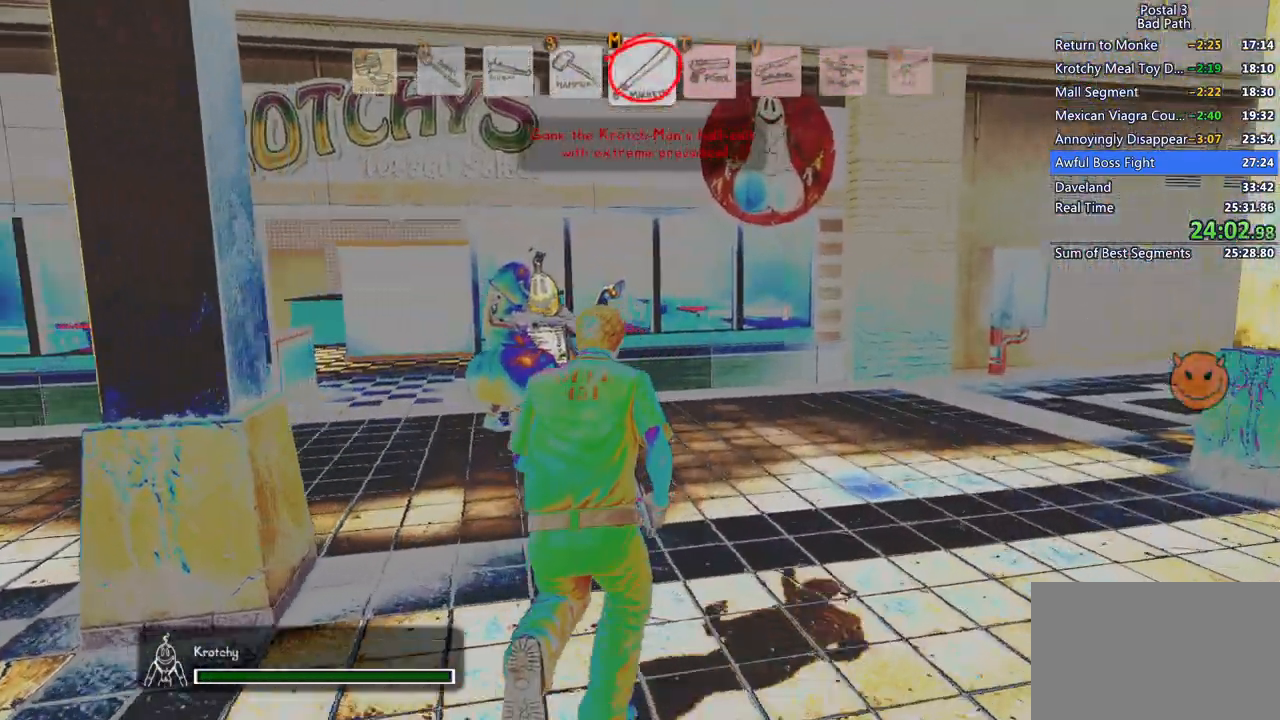
{"keys": [], "mouse": ["left"], "events": [[400, "mouse_left", "down"], [400, "shift", "up"], [400, "w", "up"]]}
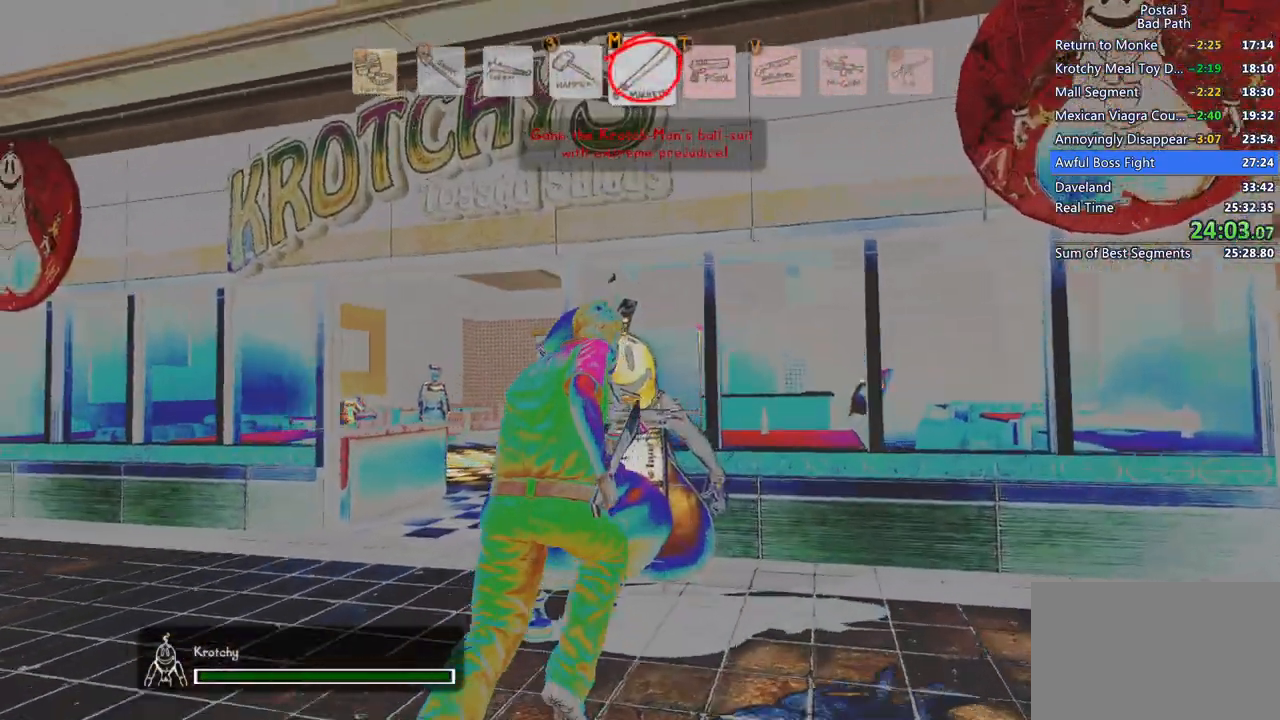
{"keys": [], "mouse": ["left"], "events": []}
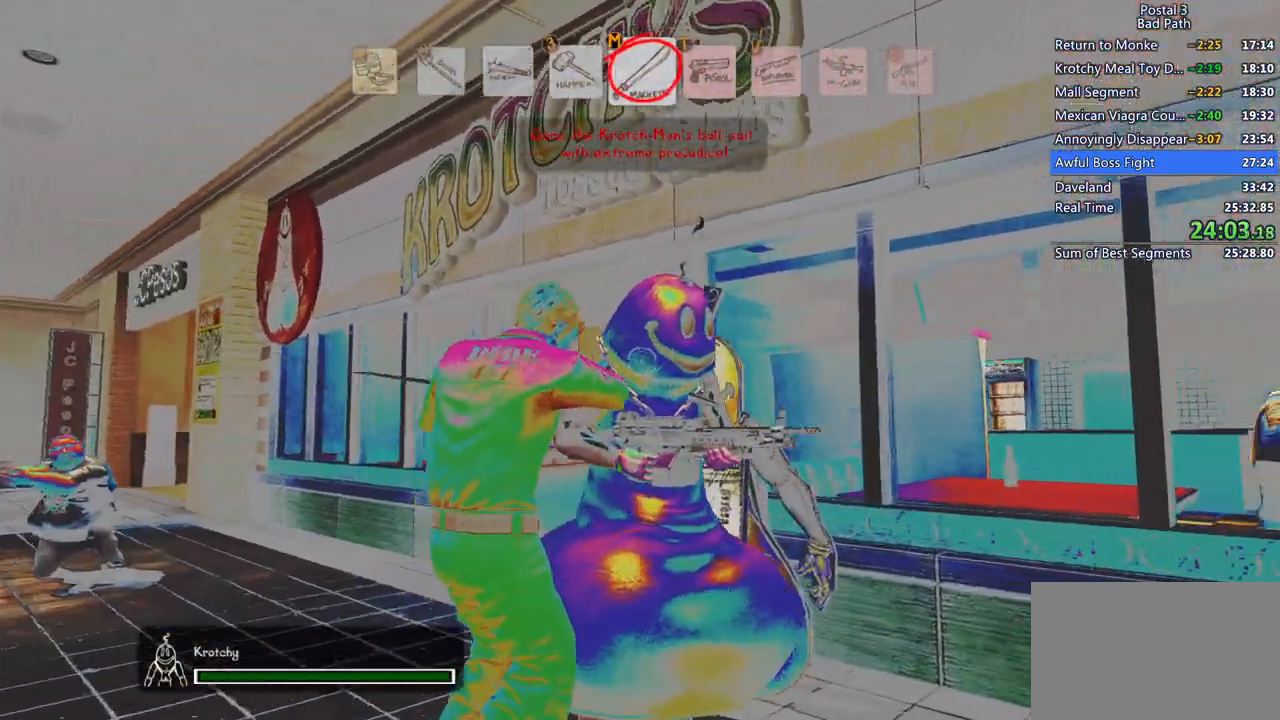
{"keys": ["d"], "mouse": ["left"], "events": [[433, "d", "down"]]}
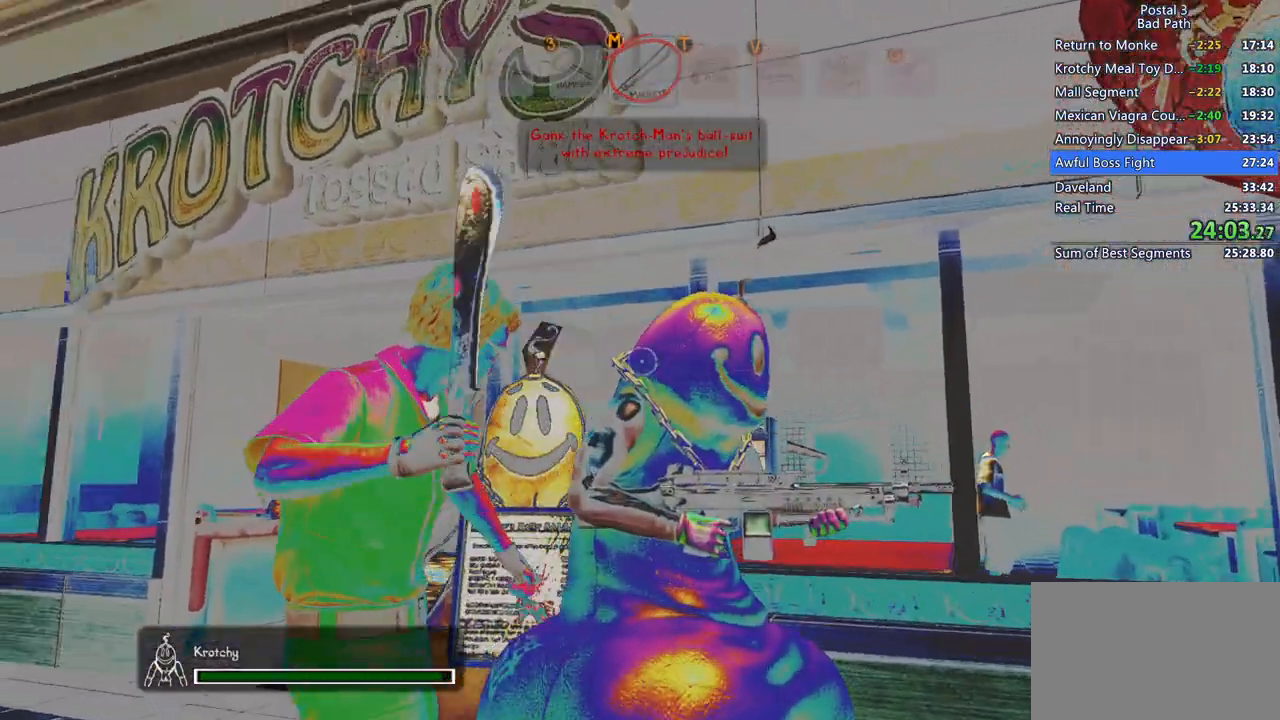
{"keys": [], "mouse": ["left"], "events": [[267, "d", "up"]]}
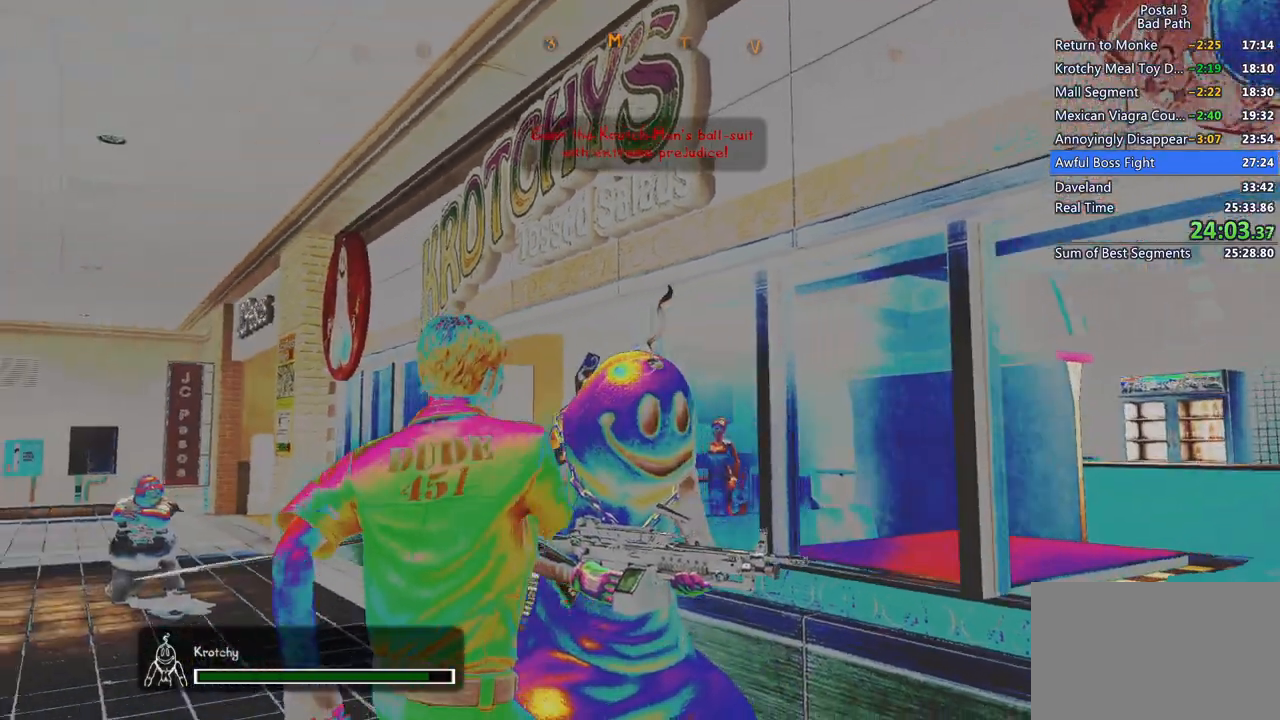
{"keys": [], "mouse": ["left"], "events": [[133, "d", "down"], [267, "d", "up"]]}
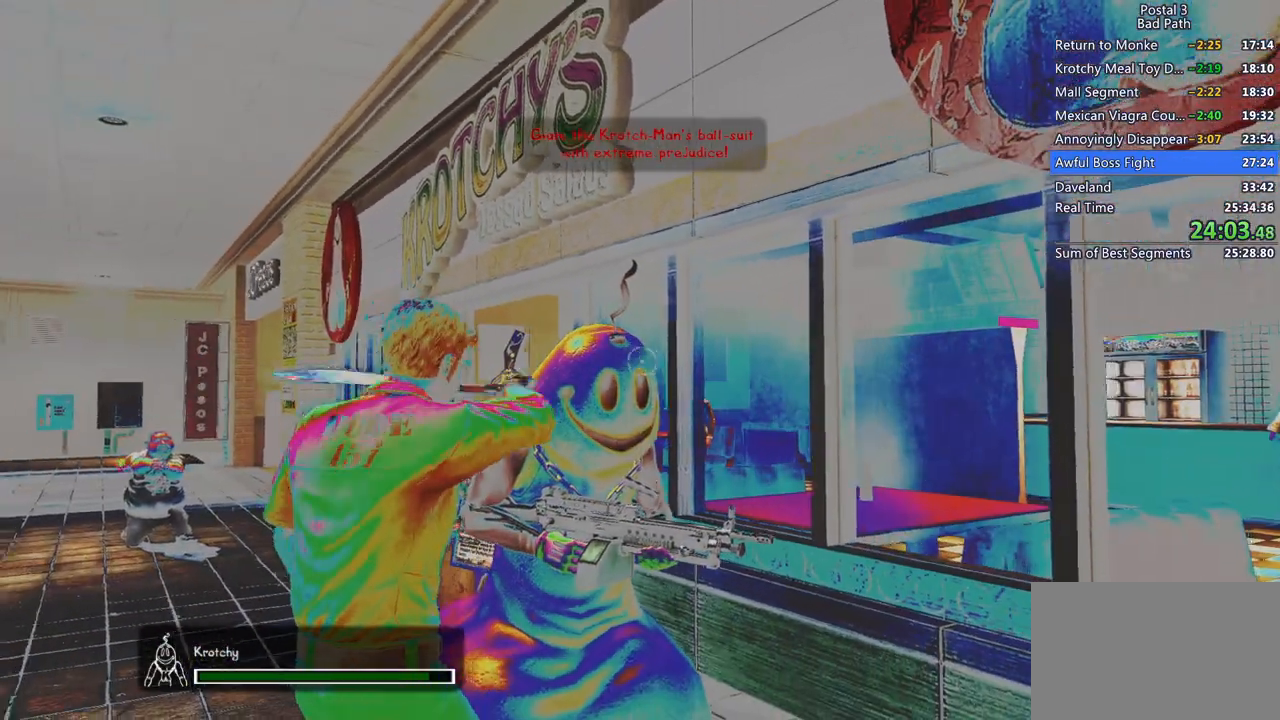
{"keys": ["d"], "mouse": ["left"], "events": [[150, "d", "down"], [283, "d", "up"], [433, "d", "down"]]}
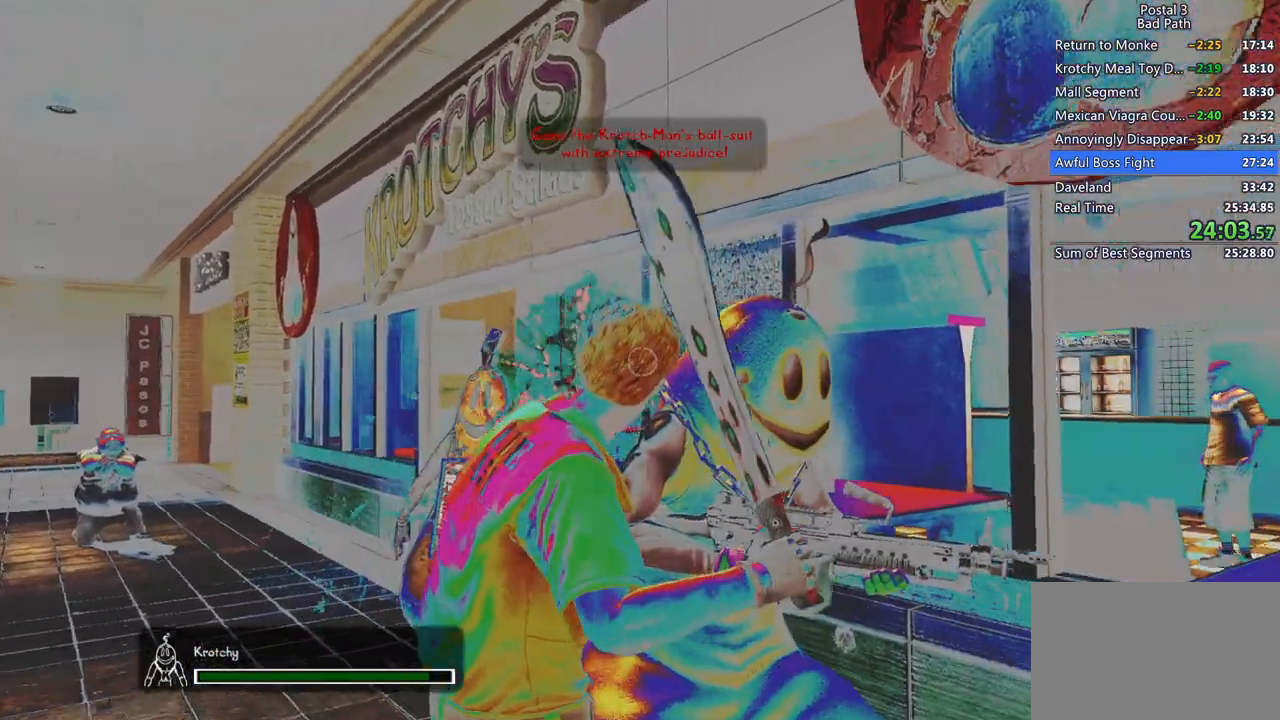
{"keys": [], "mouse": ["left"], "events": [[317, "d", "up"]]}
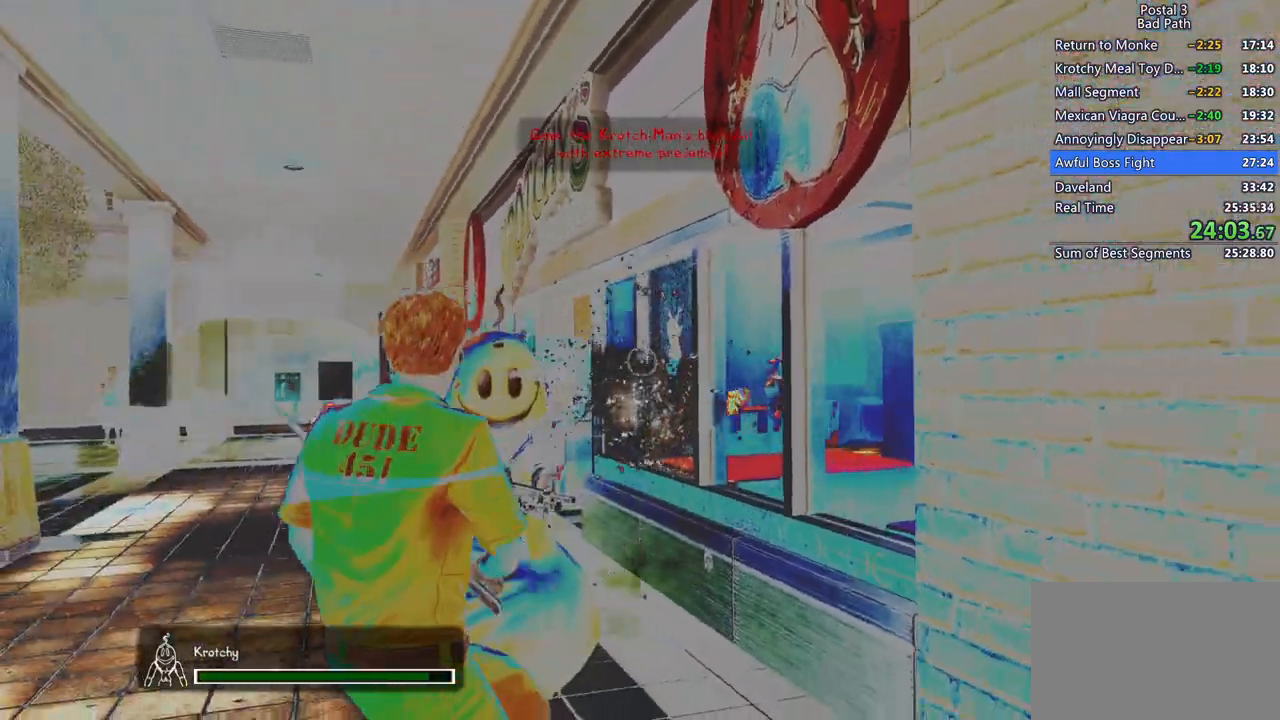
{"keys": ["w"], "mouse": ["left"], "events": [[450, "w", "down"]]}
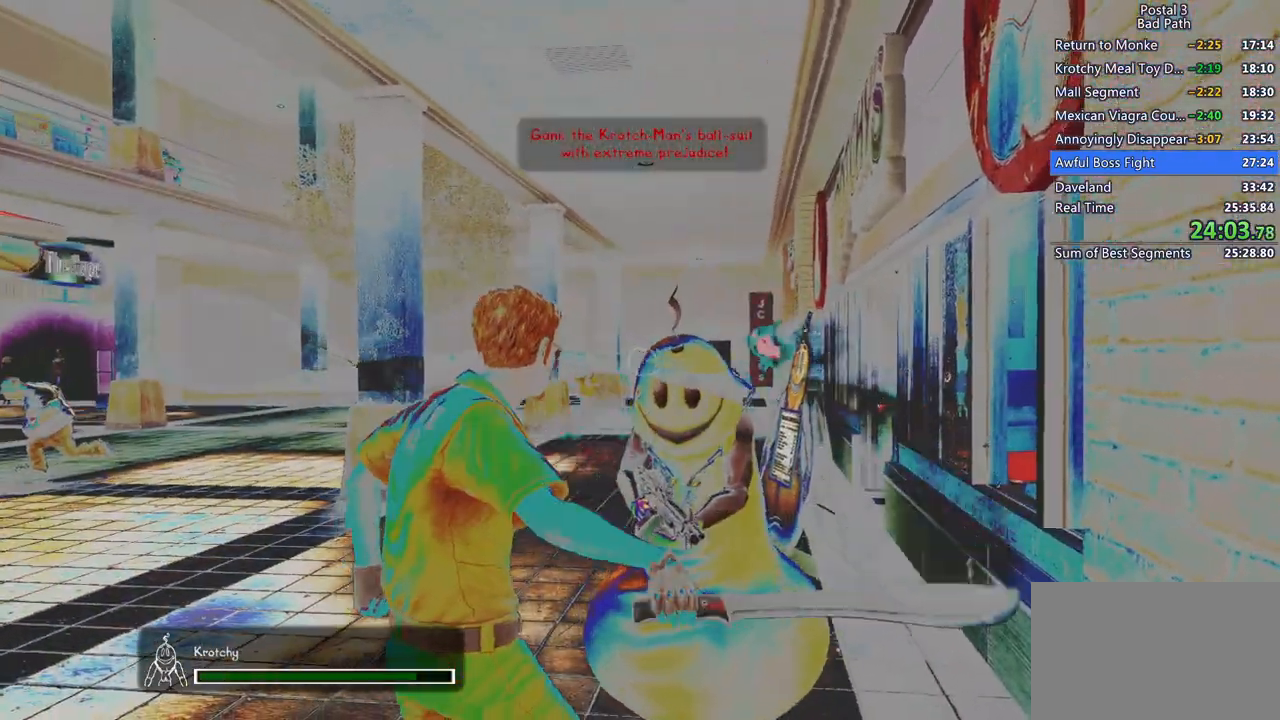
{"keys": [], "mouse": ["left"], "events": [[67, "w", "up"]]}
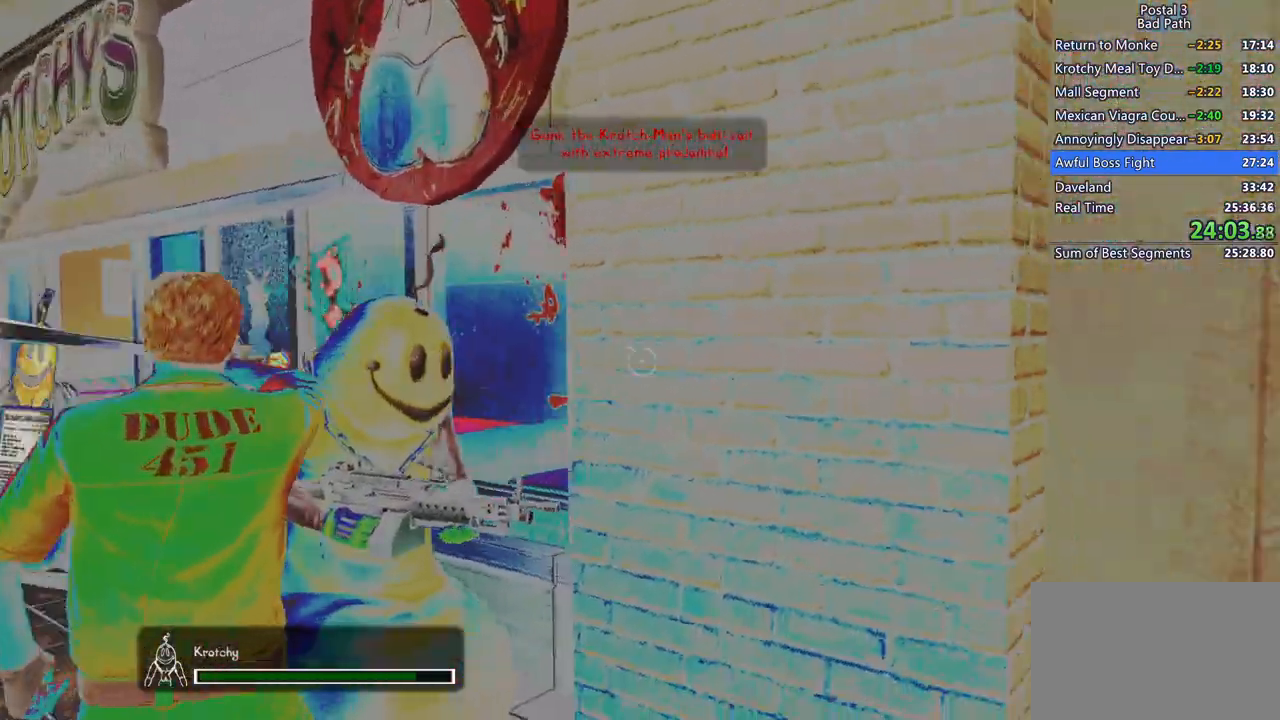
{"keys": [], "mouse": ["left"], "events": [[33, "d", "down"], [167, "d", "up"]]}
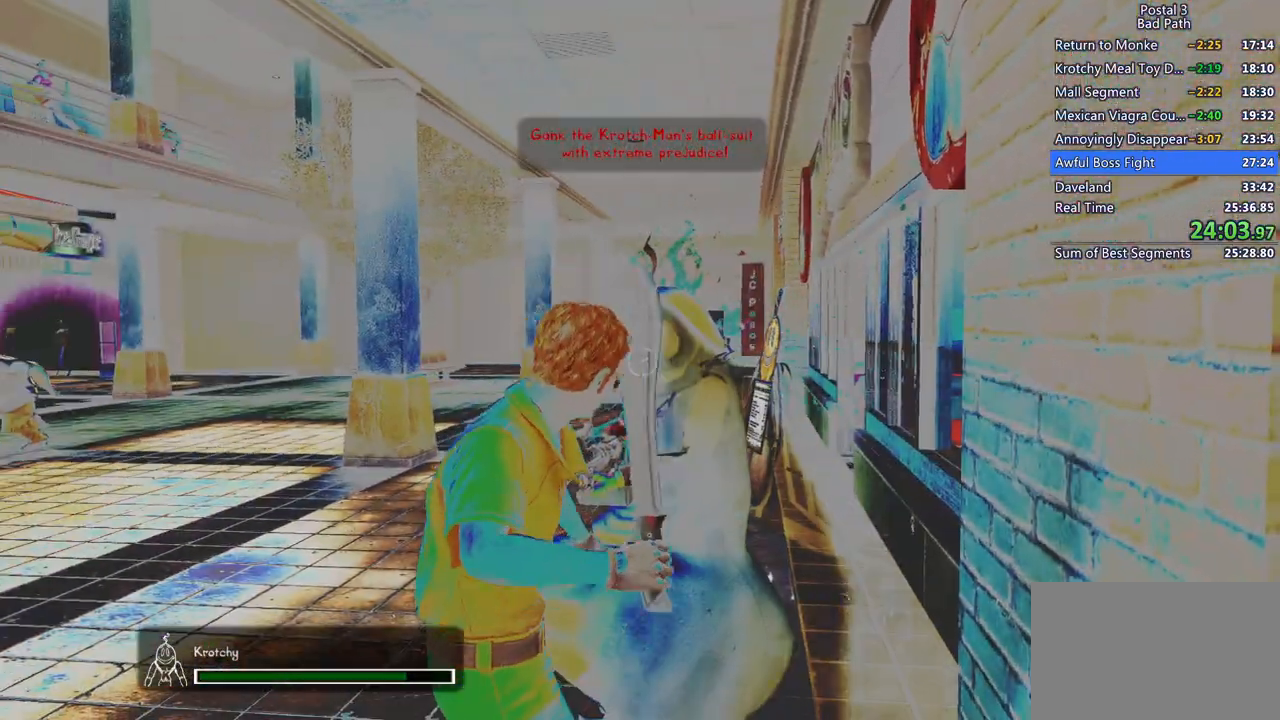
{"keys": [], "mouse": ["left"], "events": []}
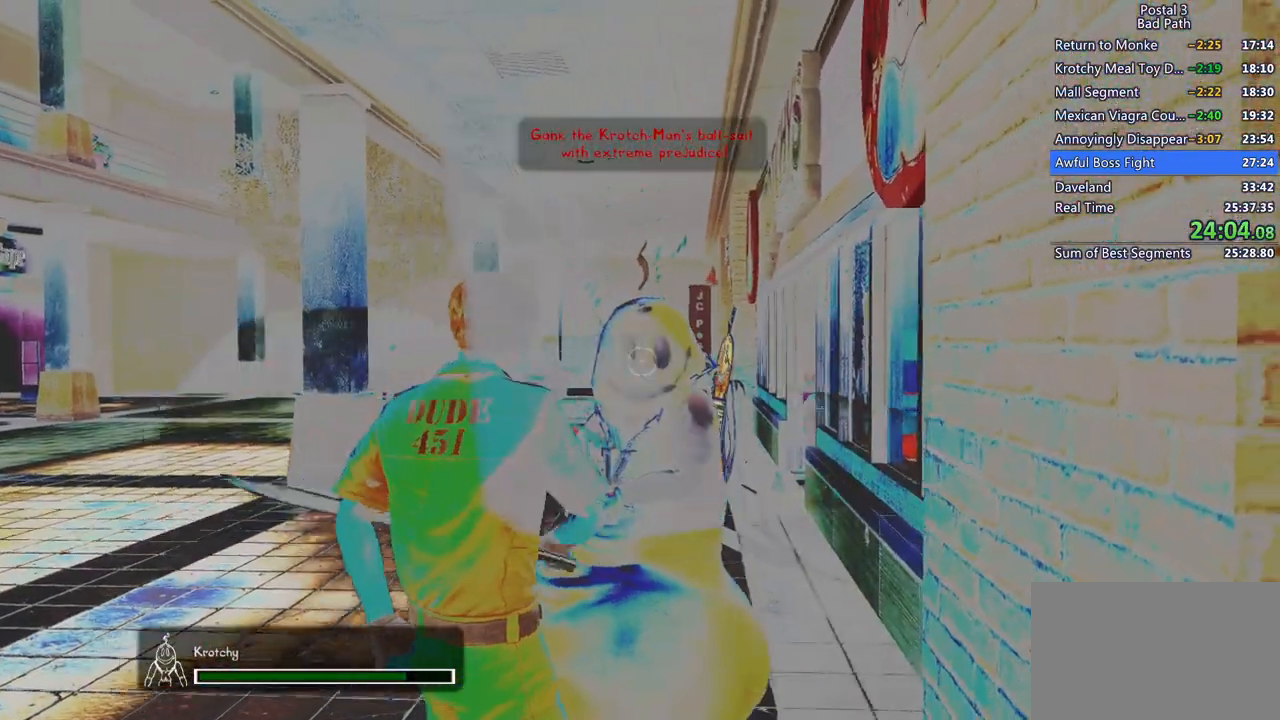
{"keys": [], "mouse": ["left"], "events": []}
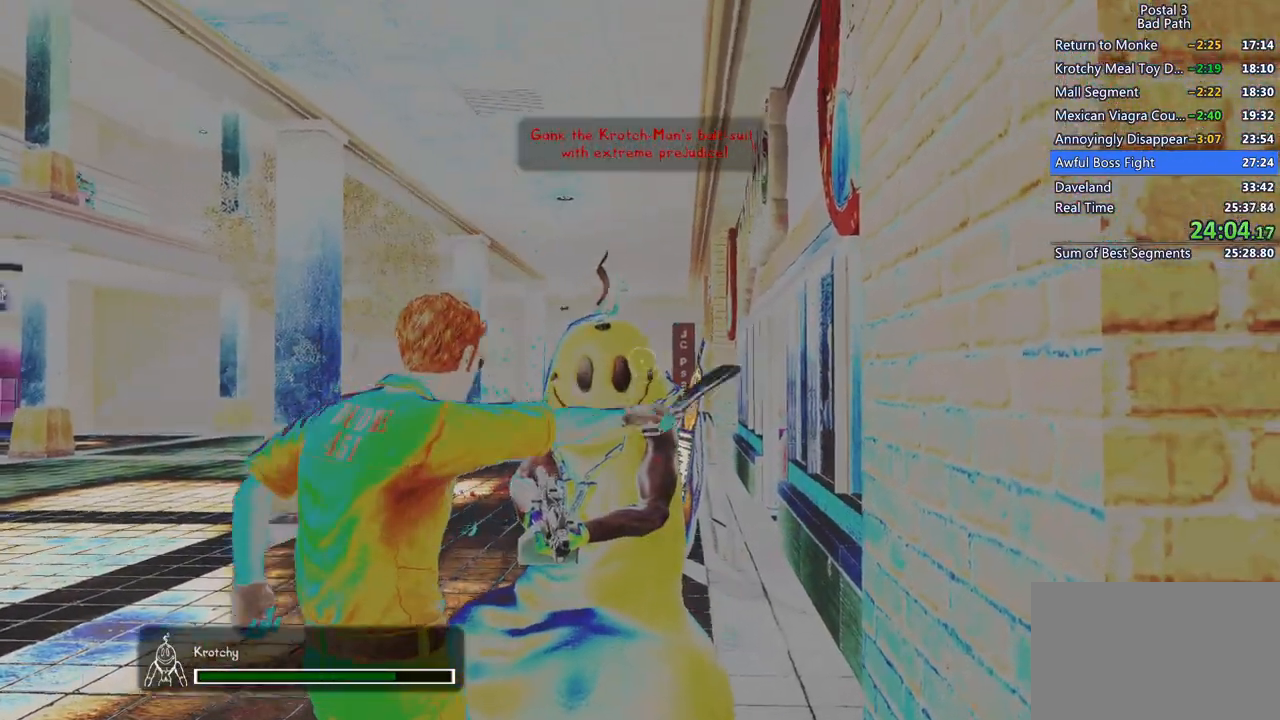
{"keys": [], "mouse": ["left"], "events": []}
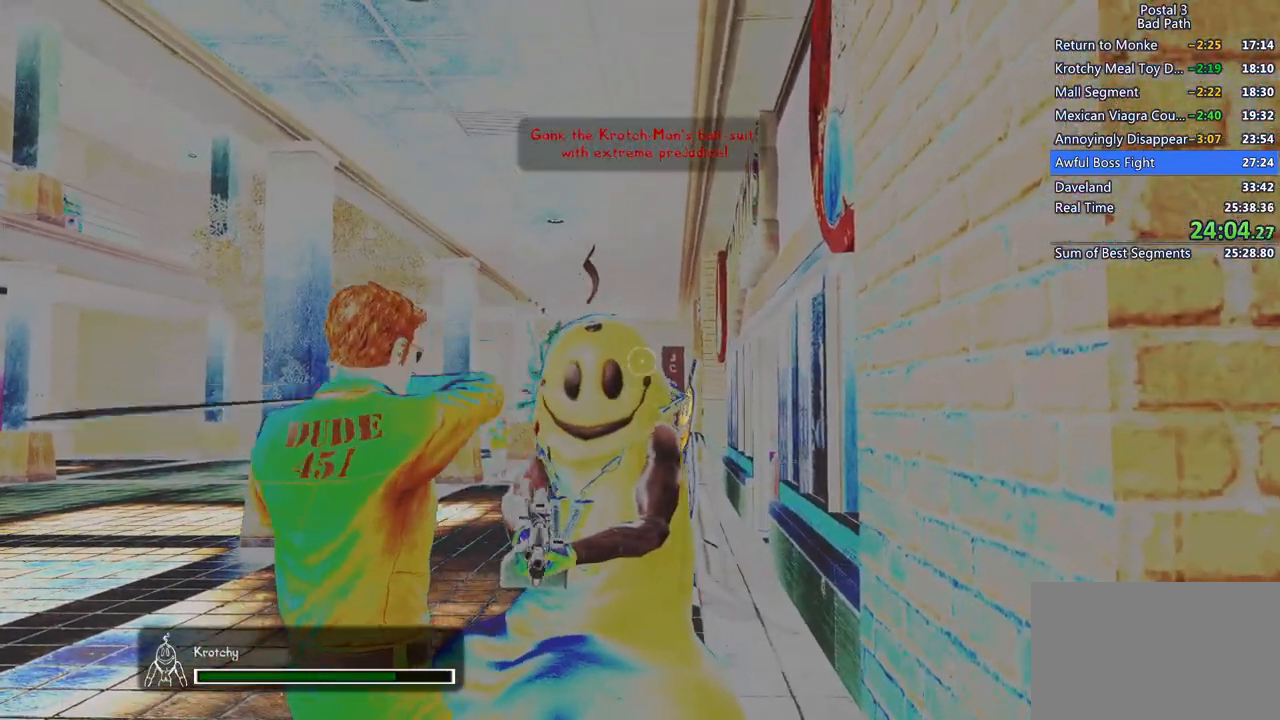
{"keys": [], "mouse": ["left"], "events": []}